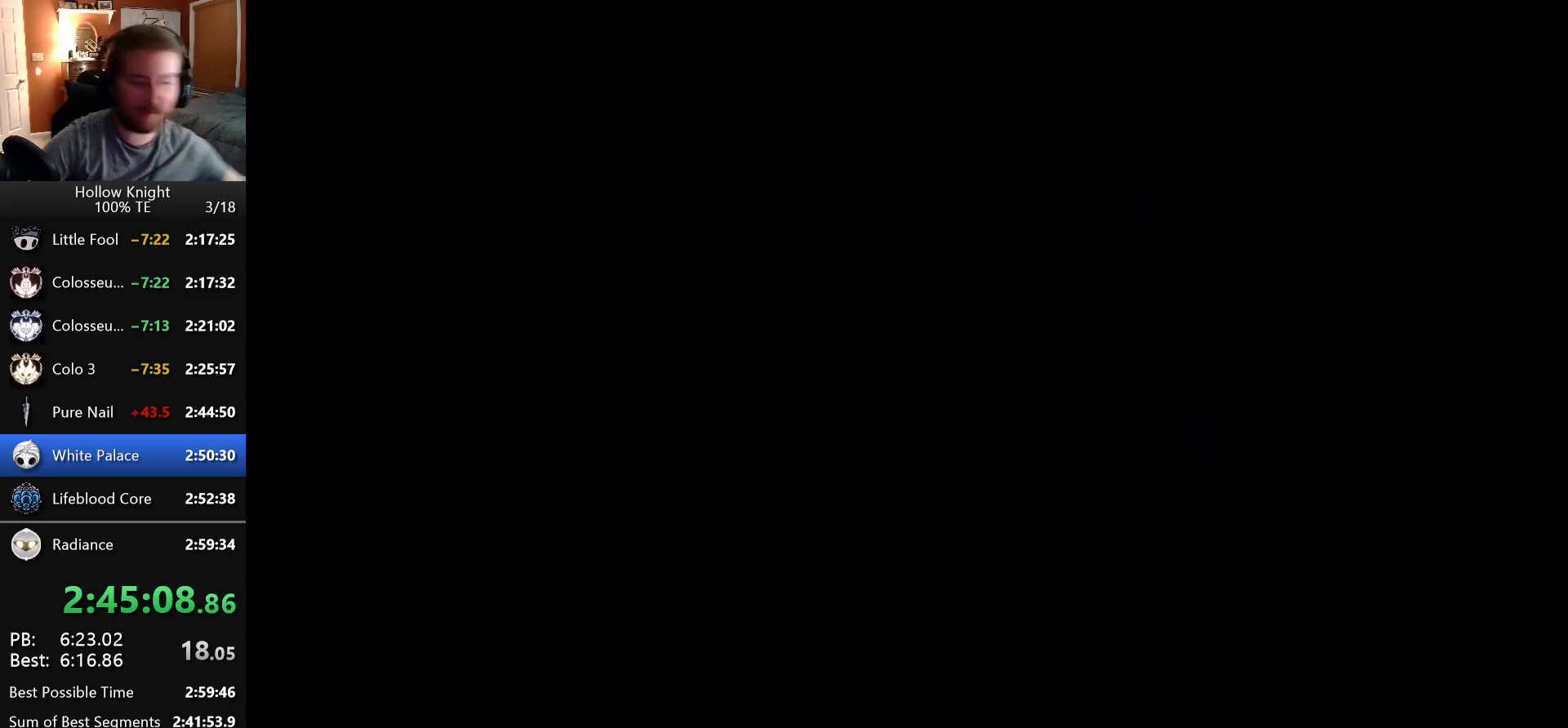
Gameplay with keyboard; each line is a JSON object with the keys held at the frame after it. "events" lists presses ("down") and releases ("up") of "claw", "crystal_dash", "dash", "down", "dream_nail", "escape", "focus", "inventory", "left", "nail", "return", "right", "shade" and "up" between this image and that frame as [ms after this image, input, new state], when the widget could be followed in between. No other keys are recorded. Mouse input is not recorded. Key names are as the overlay labels them; some are game actions (e.g. jump) rather than physical keys.
{"keys": ["left"], "events": [[433, "left", "down"]]}
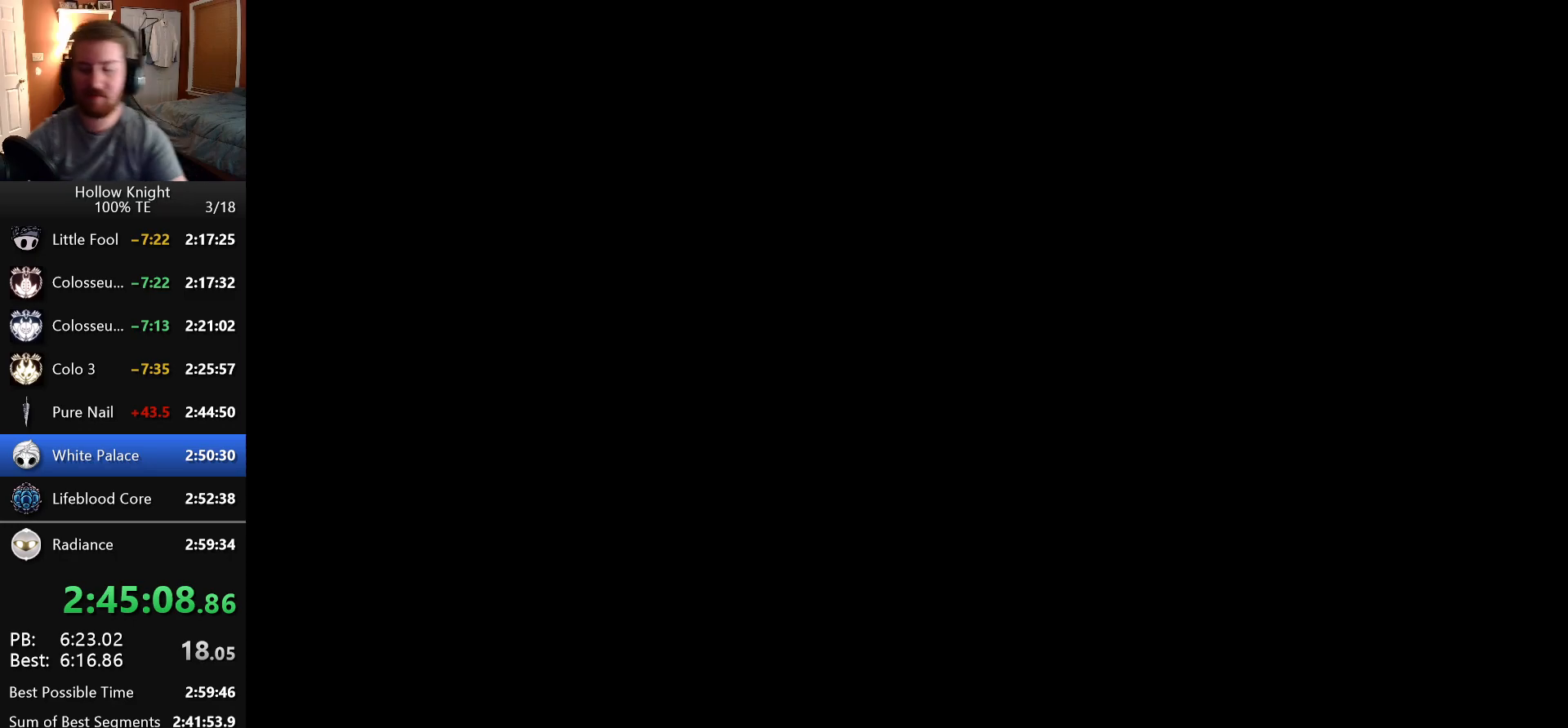
{"keys": ["left"], "events": []}
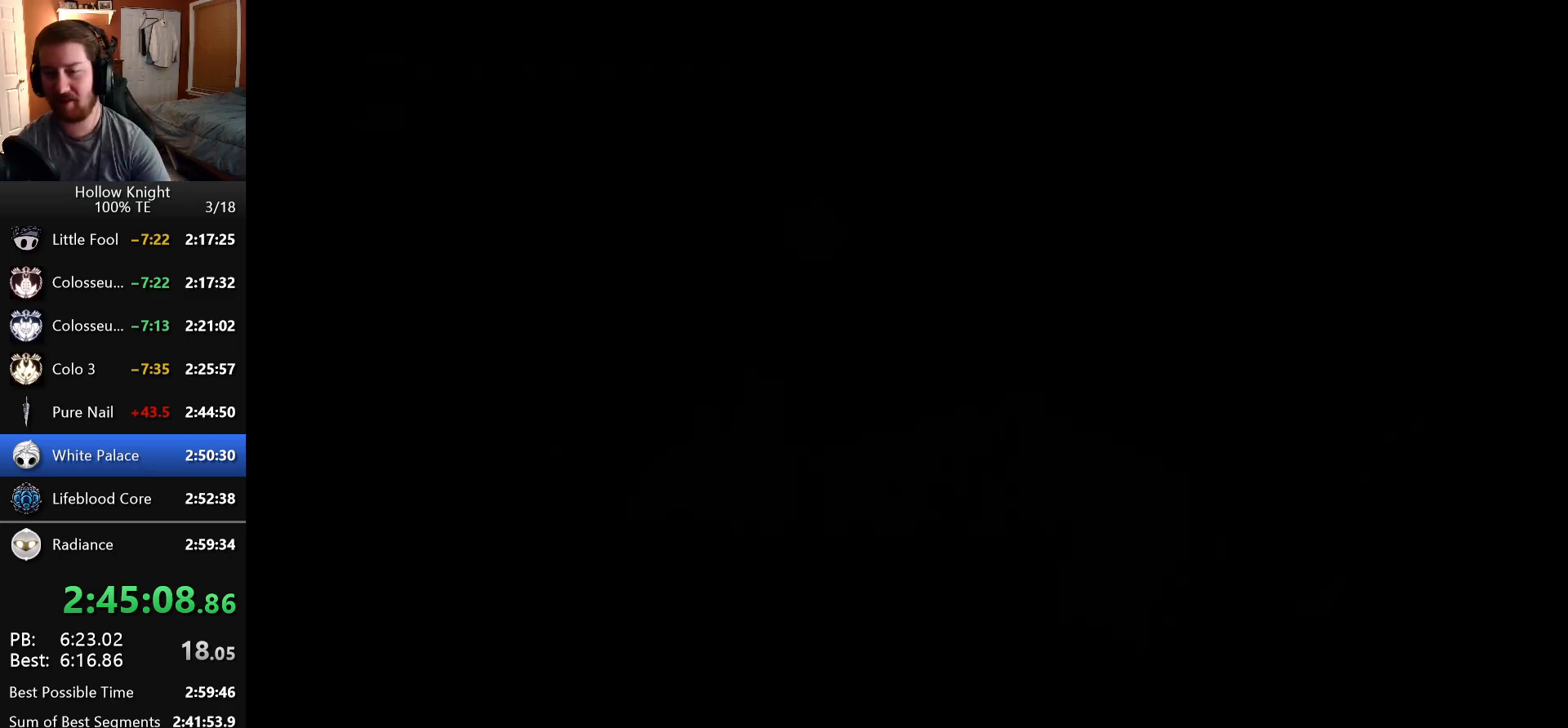
{"keys": ["left"], "events": []}
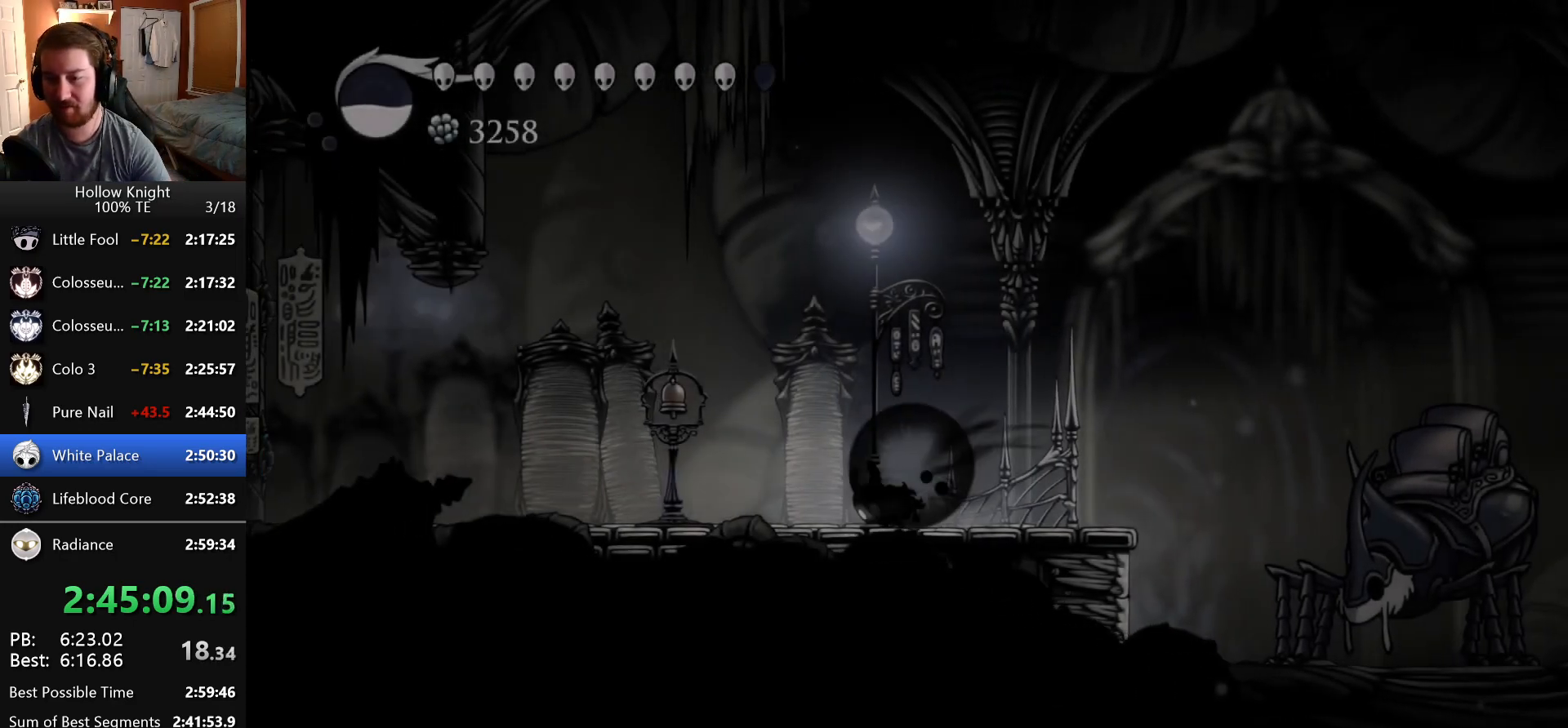
{"keys": ["crystal_dash", "left"], "events": [[283, "crystal_dash", "down"]]}
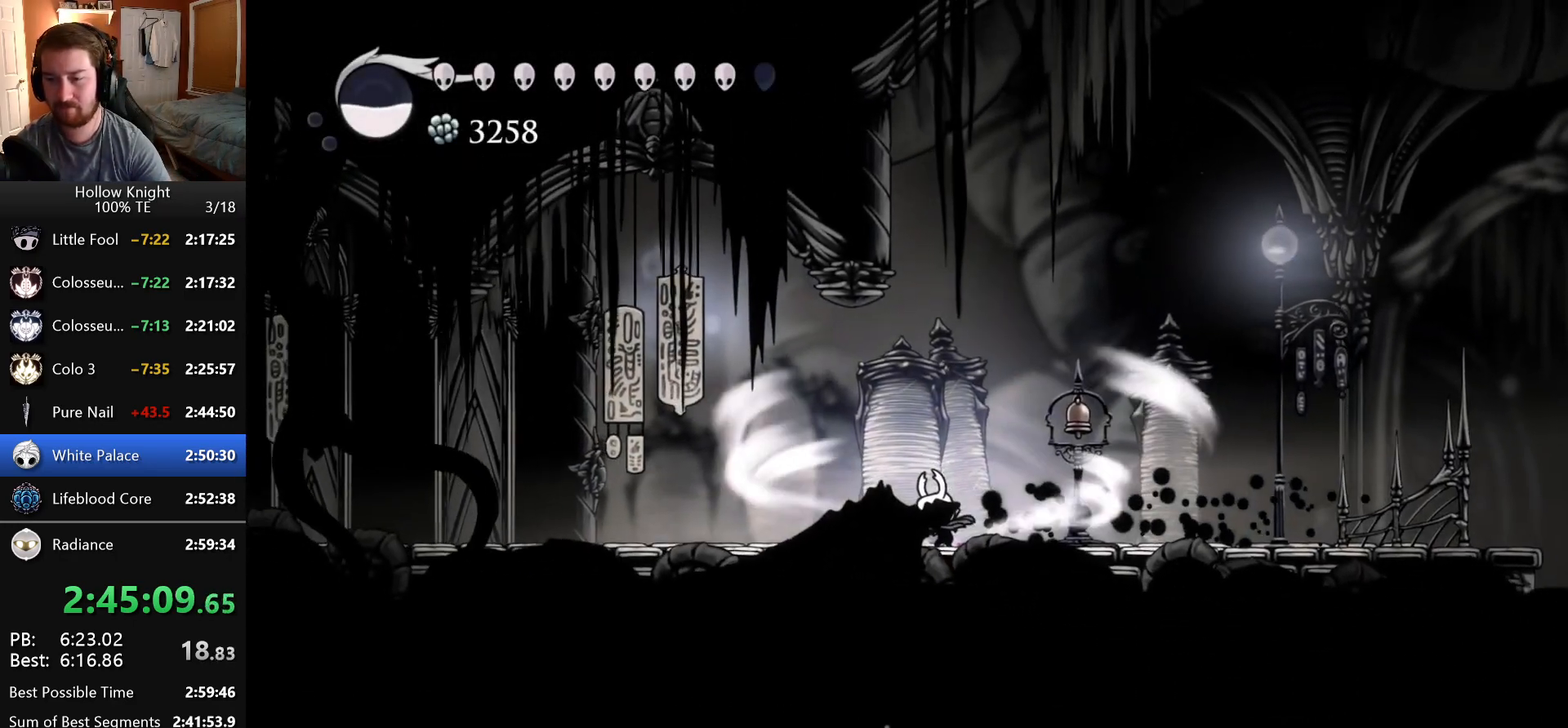
{"keys": ["crystal_dash", "left"], "events": []}
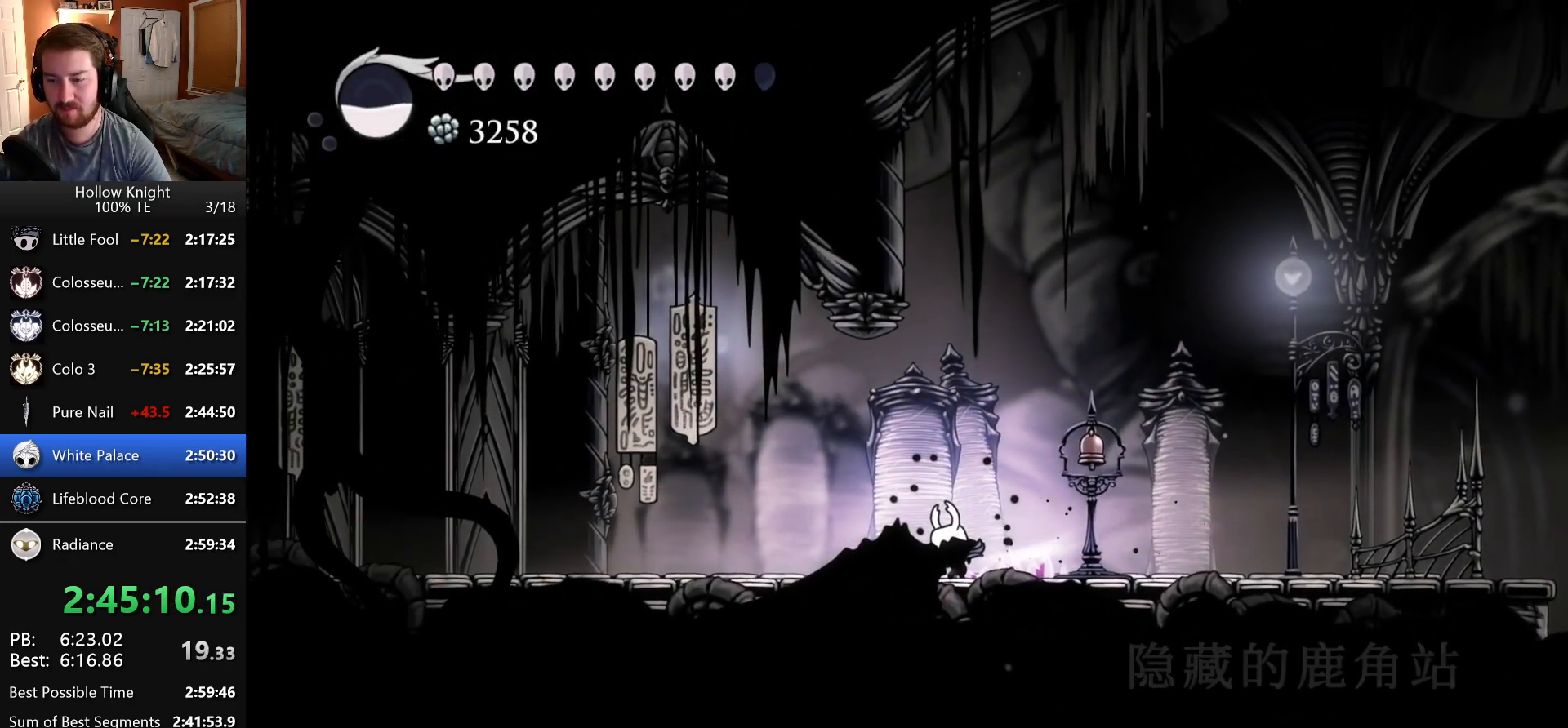
{"keys": ["left"], "events": [[133, "crystal_dash", "up"]]}
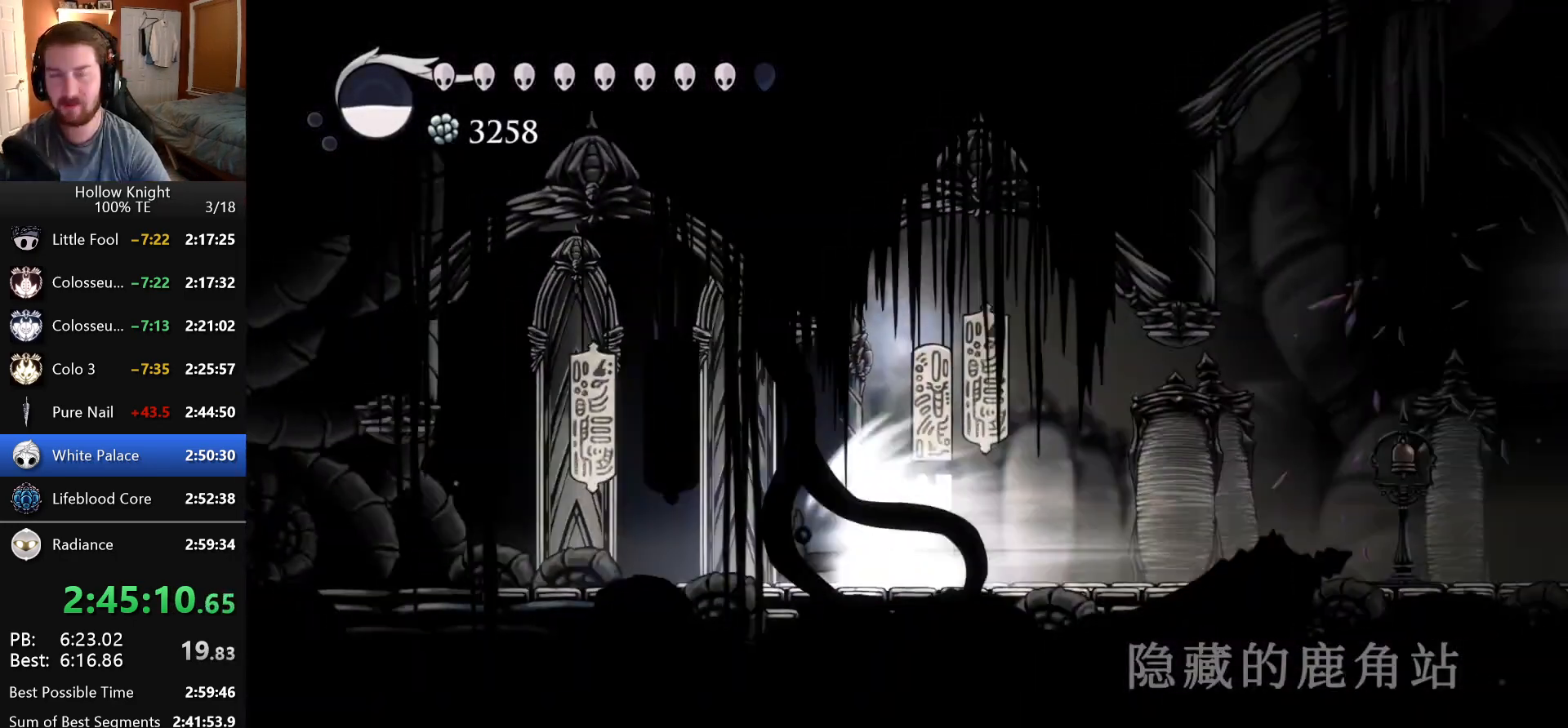
{"keys": [], "events": [[200, "left", "up"]]}
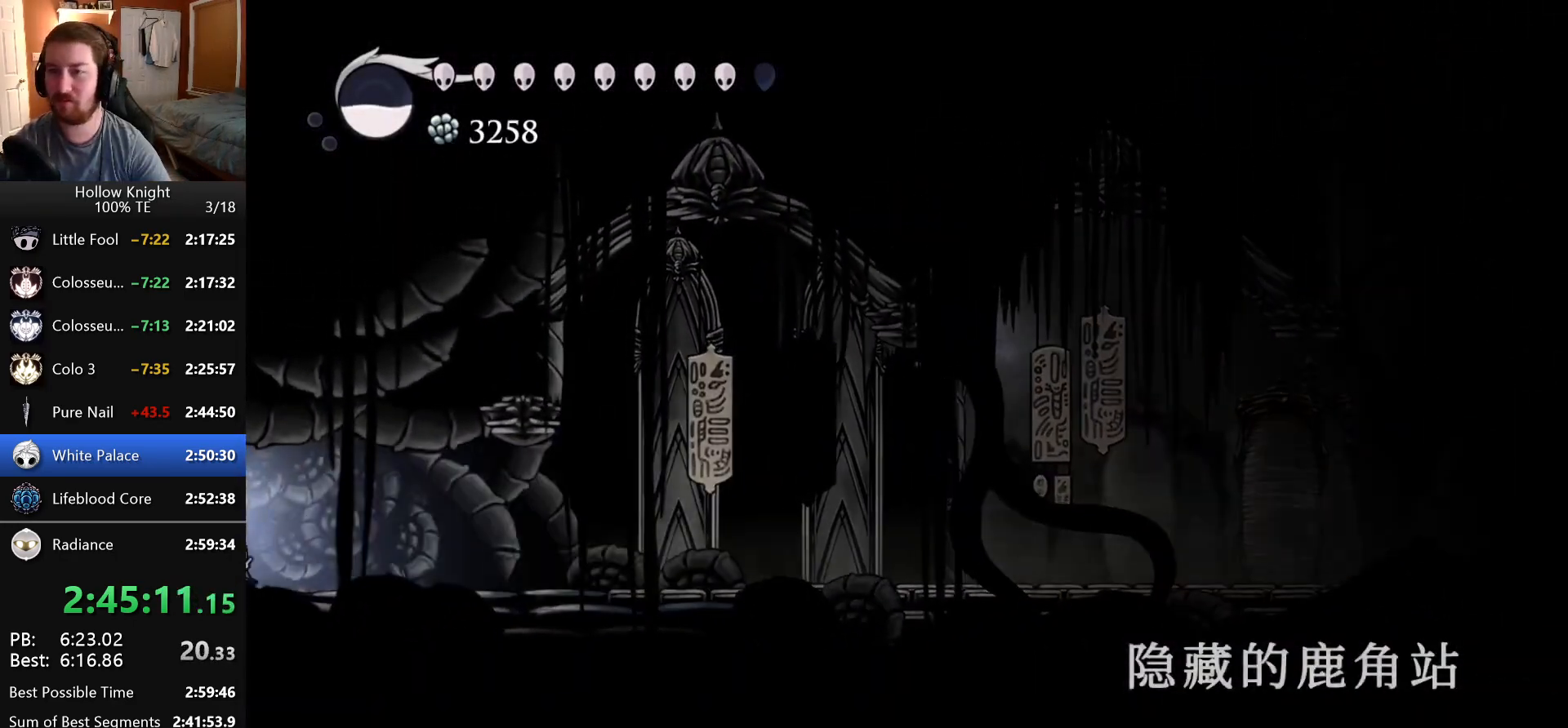
{"keys": ["left"], "events": [[133, "left", "down"]]}
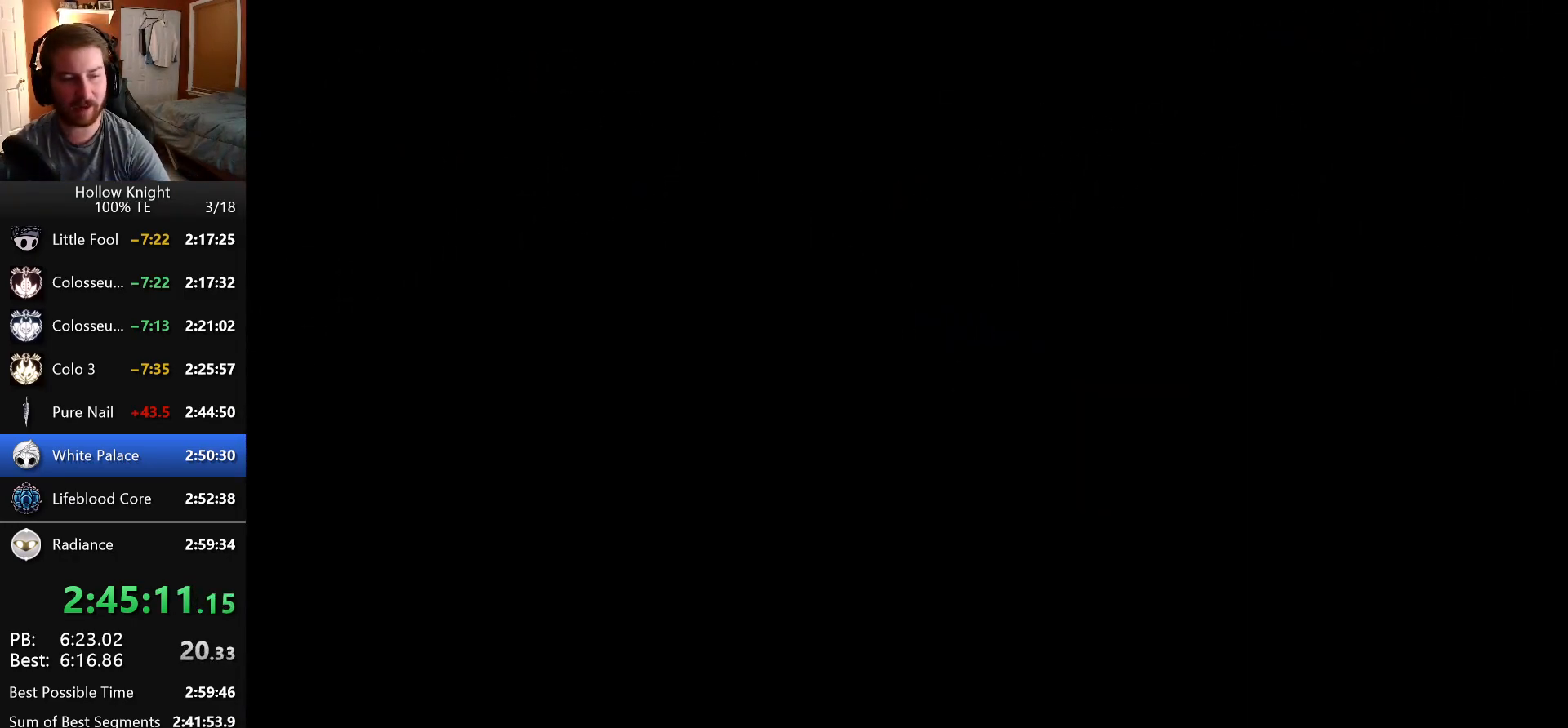
{"keys": ["left"], "events": []}
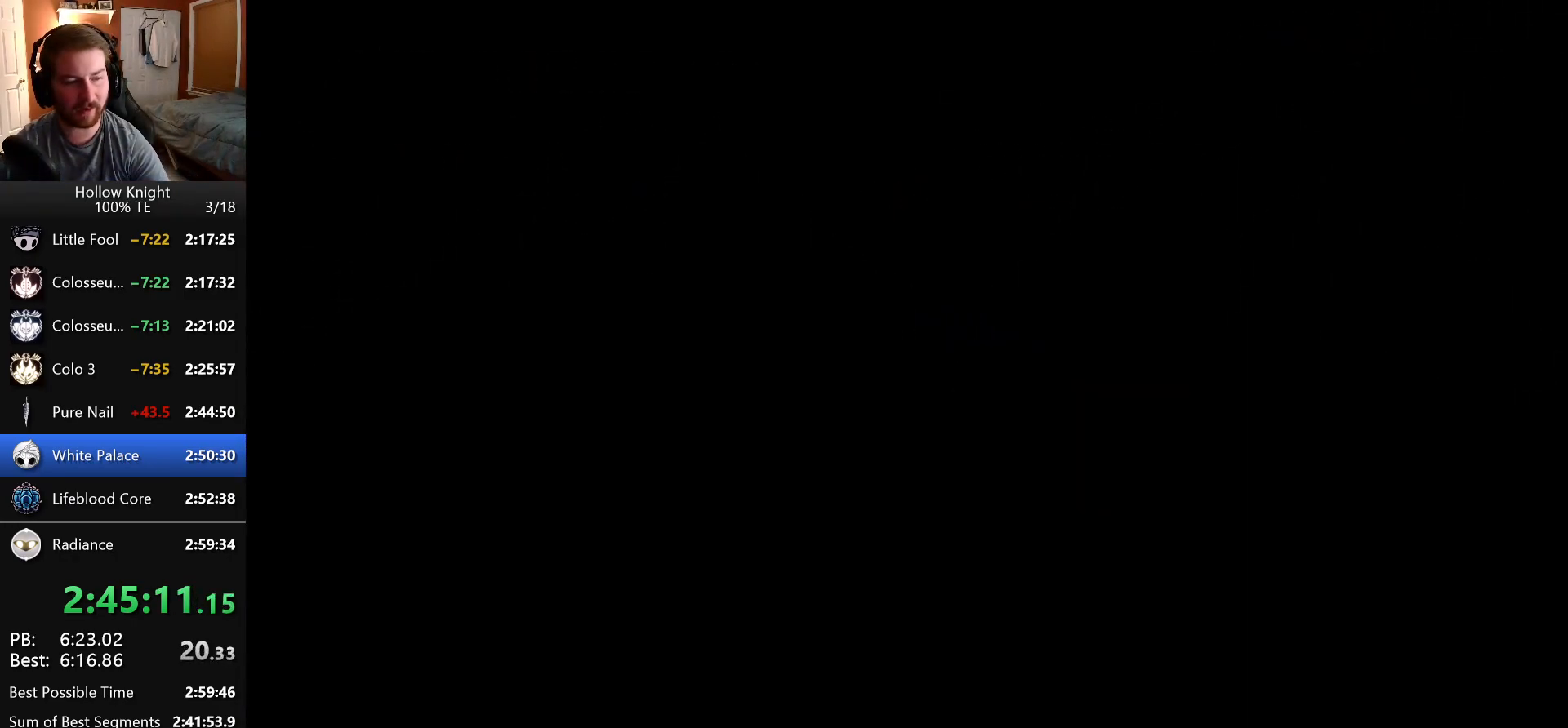
{"keys": ["left"], "events": []}
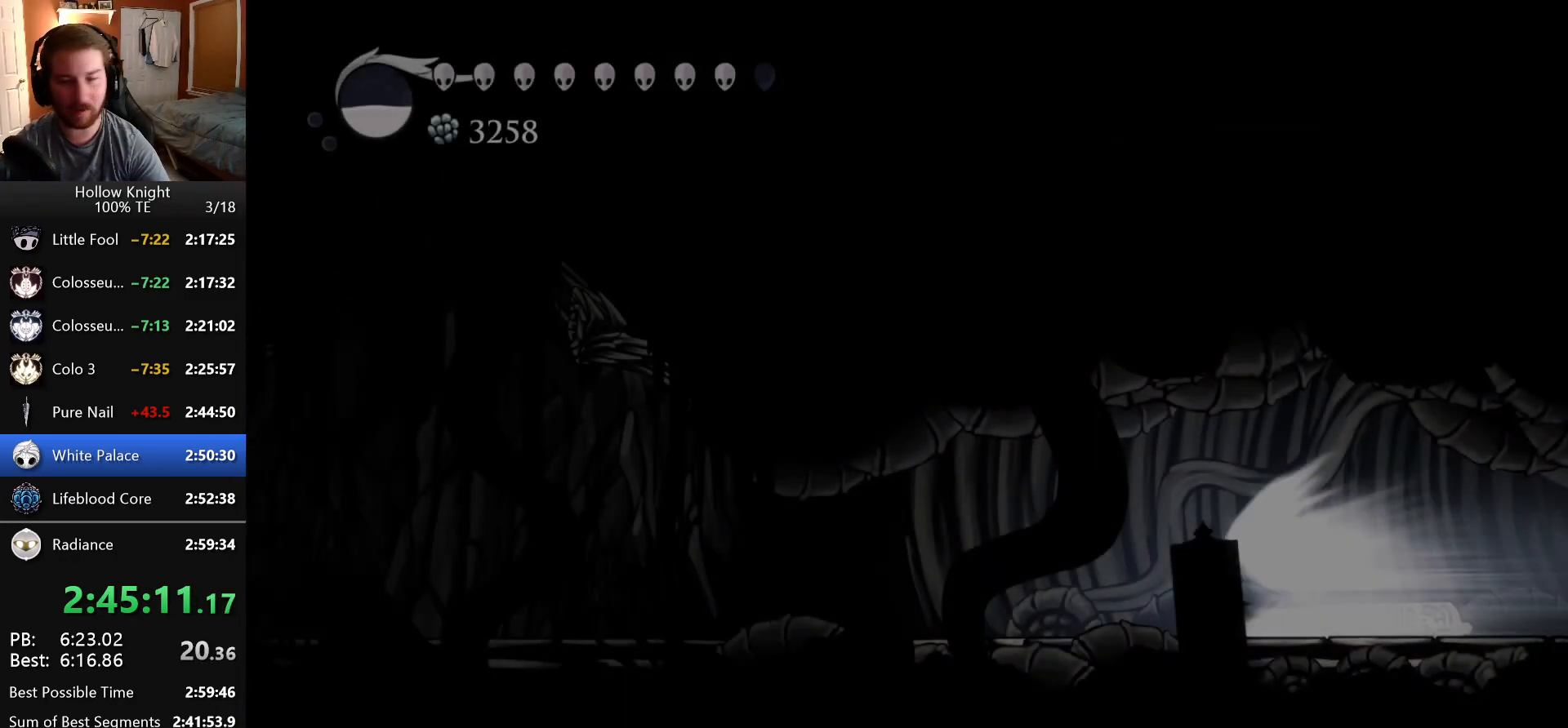
{"keys": ["left"], "events": []}
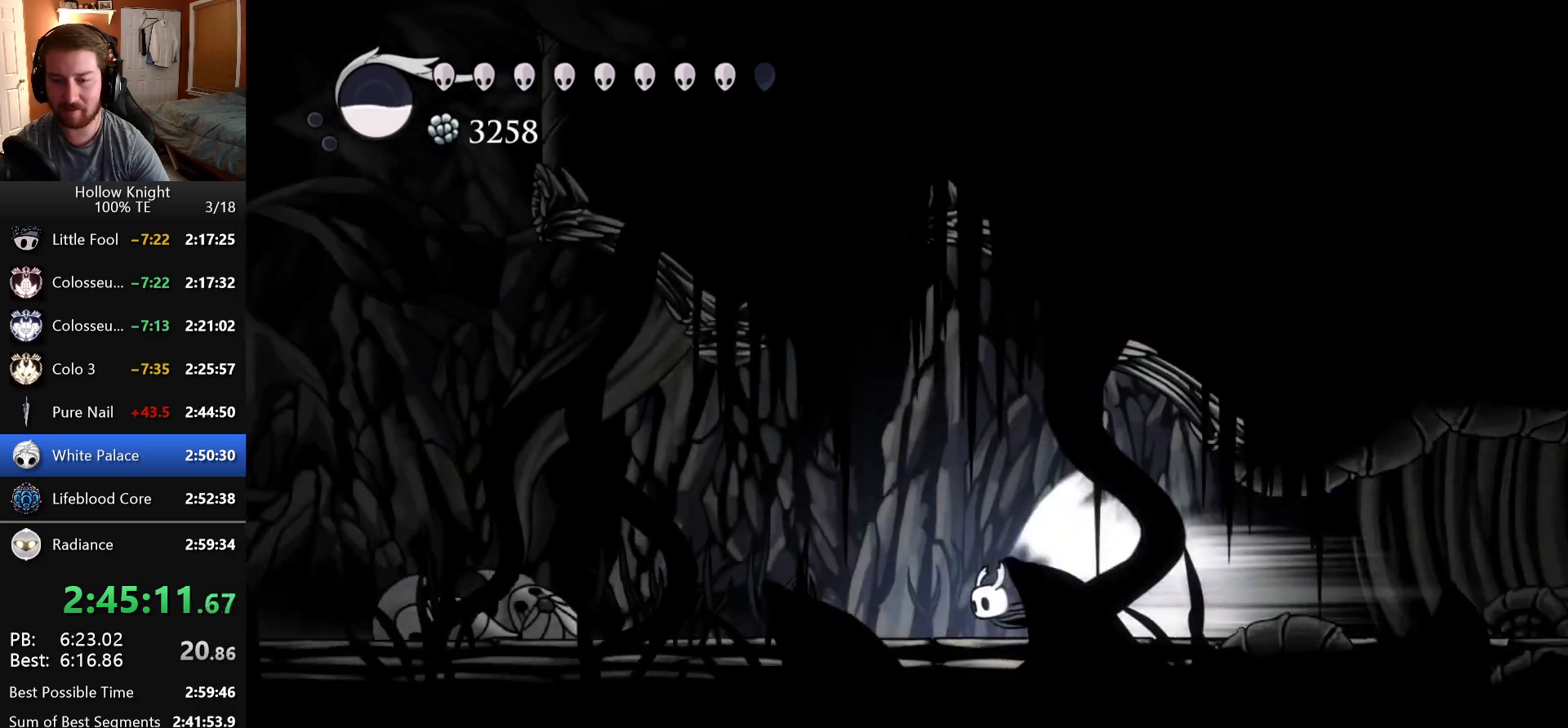
{"keys": ["left"], "events": []}
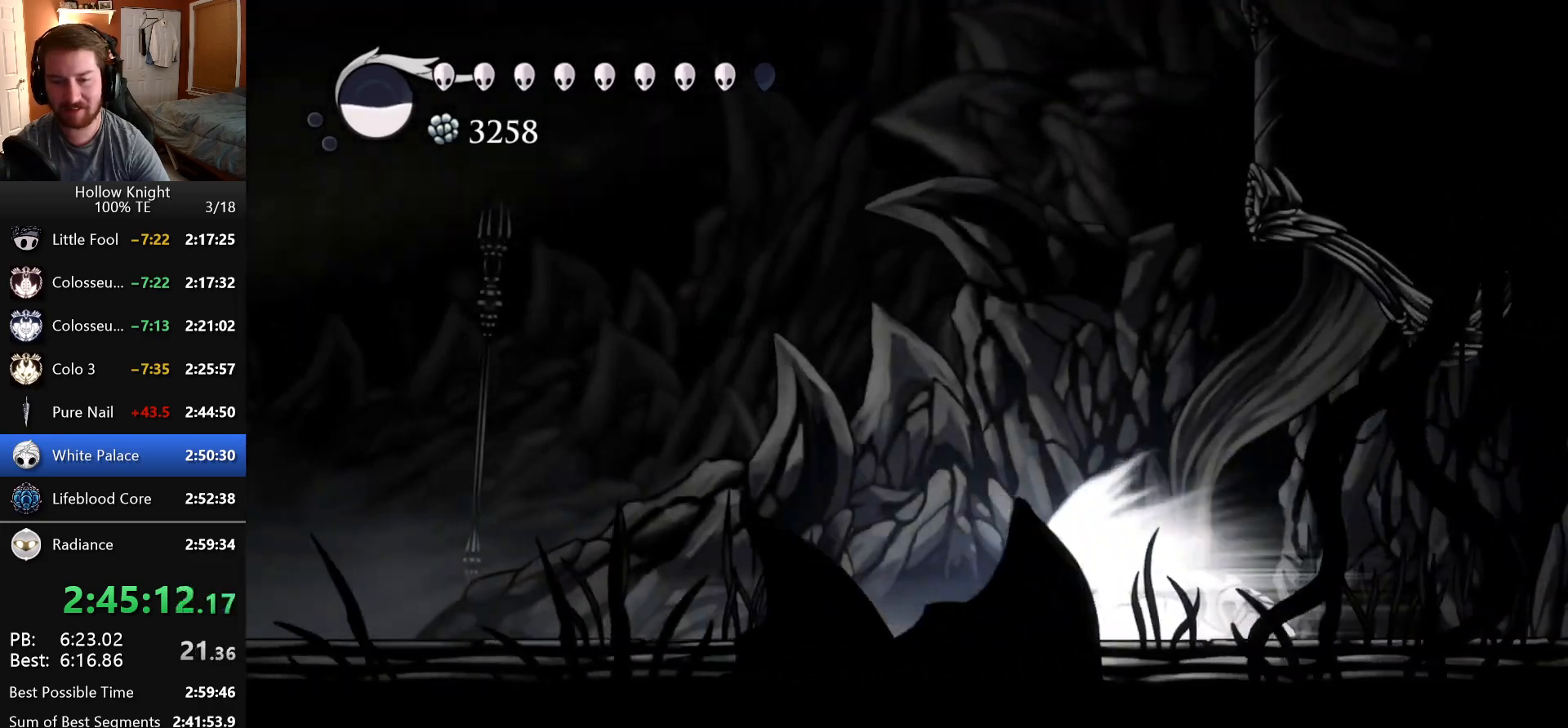
{"keys": ["left"], "events": []}
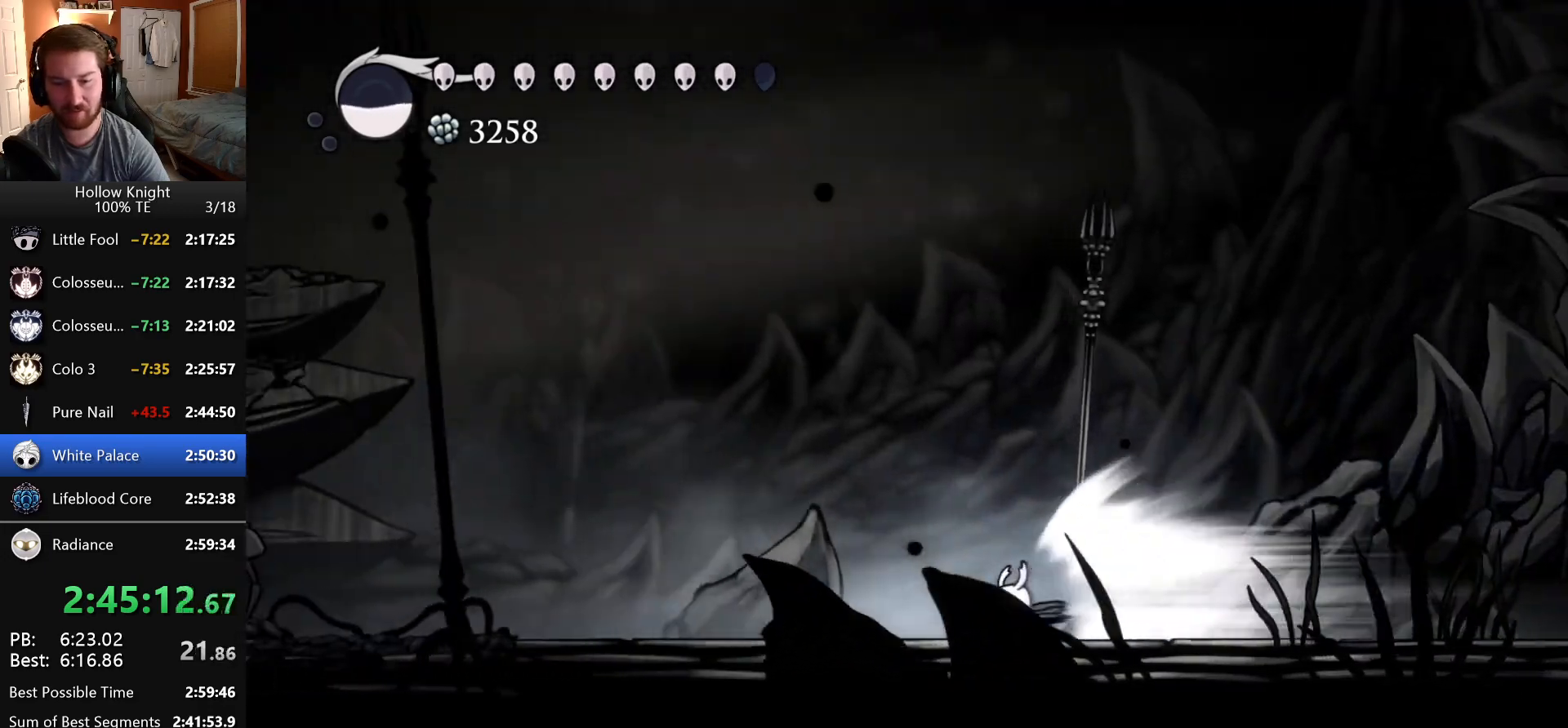
{"keys": ["left"], "events": [[333, "crystal_dash", "down"], [466, "crystal_dash", "up"]]}
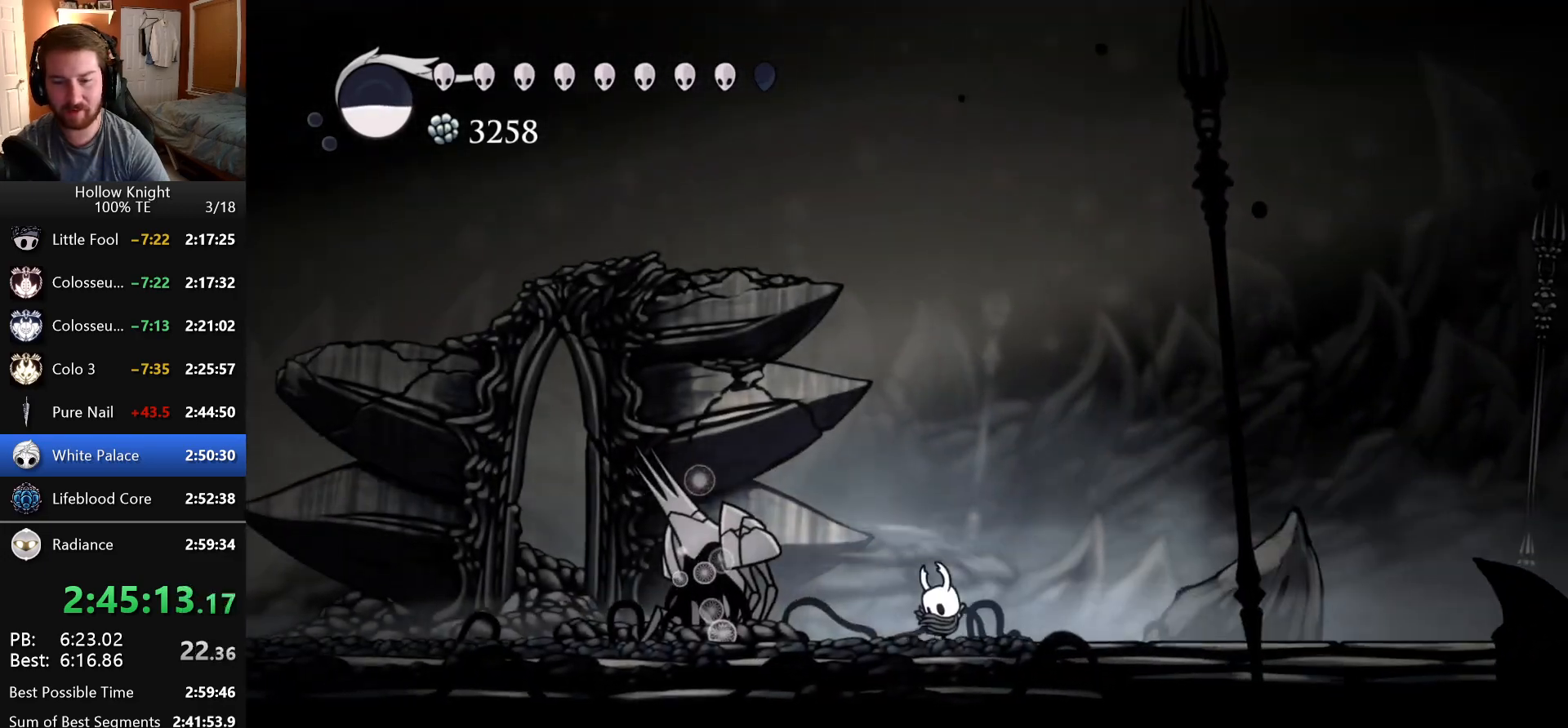
{"keys": [], "events": [[33, "left", "up"]]}
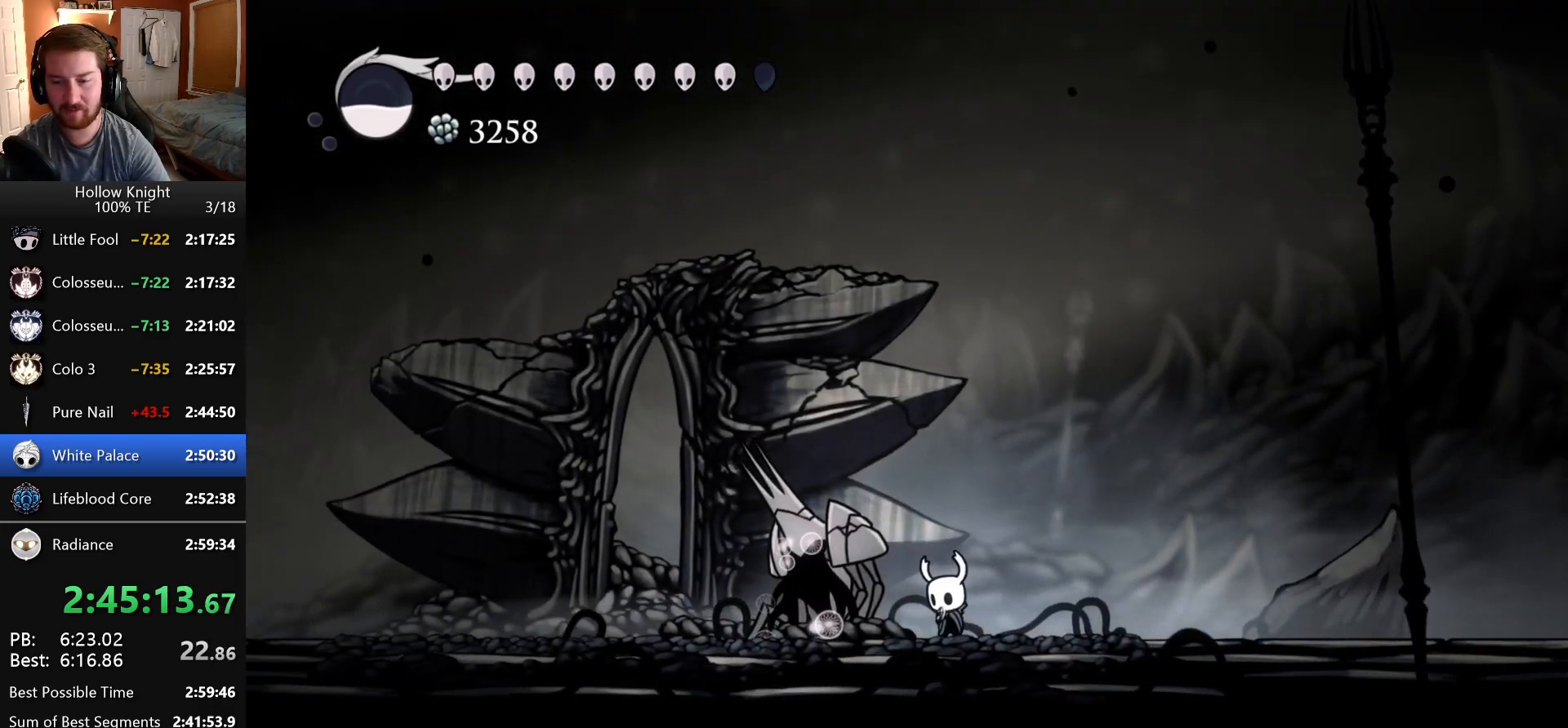
{"keys": [], "events": []}
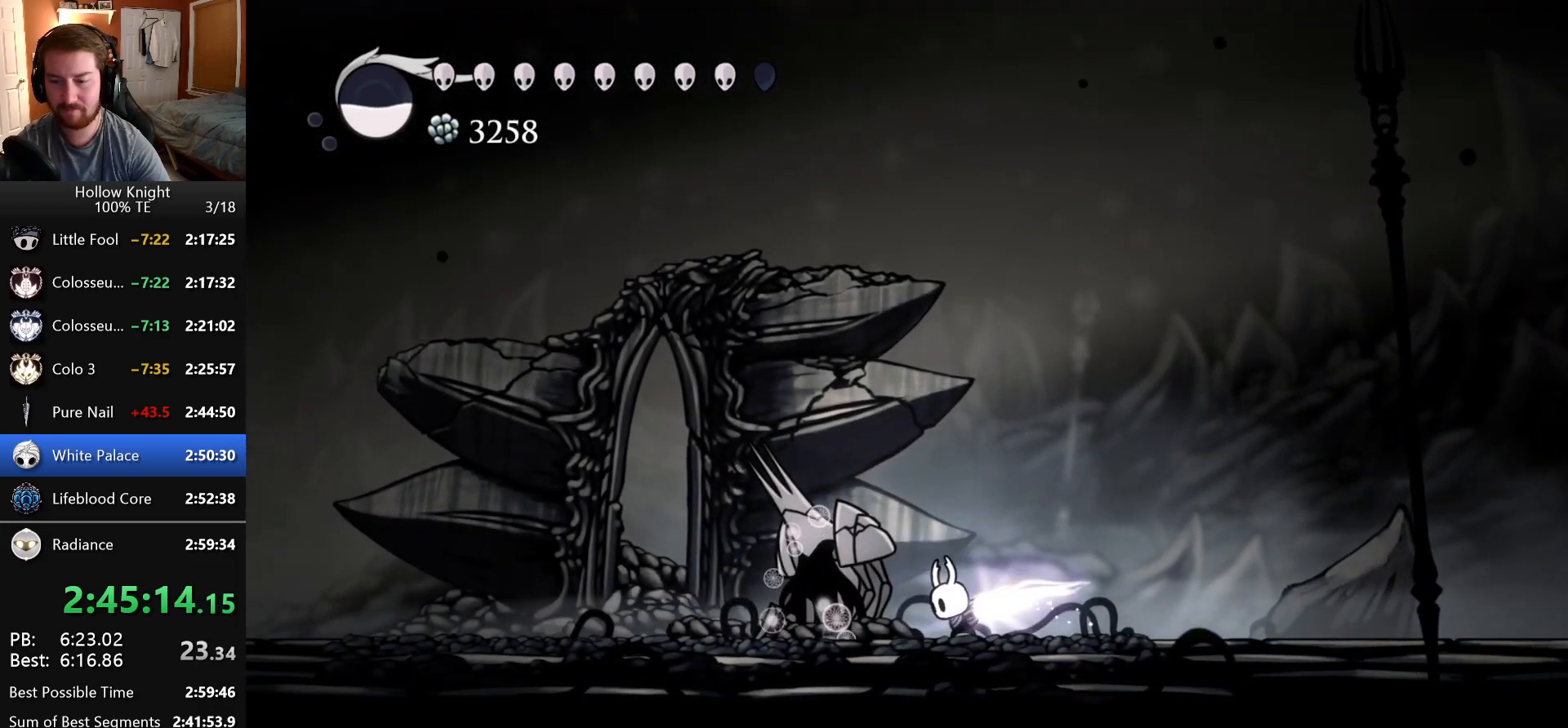
{"keys": [], "events": []}
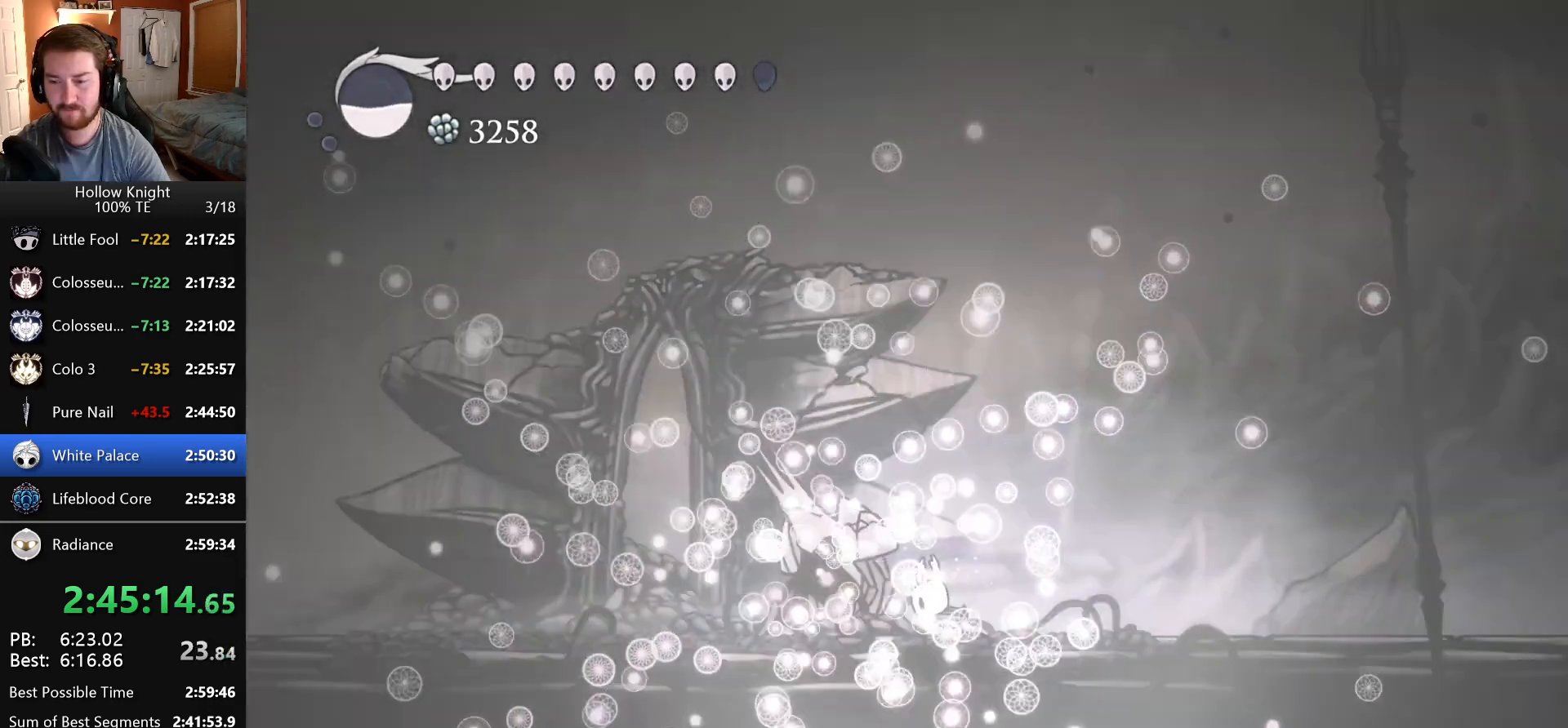
{"keys": [], "events": [[316, "dash", "down"], [400, "nail", "down"], [466, "dash", "up"], [500, "nail", "up"]]}
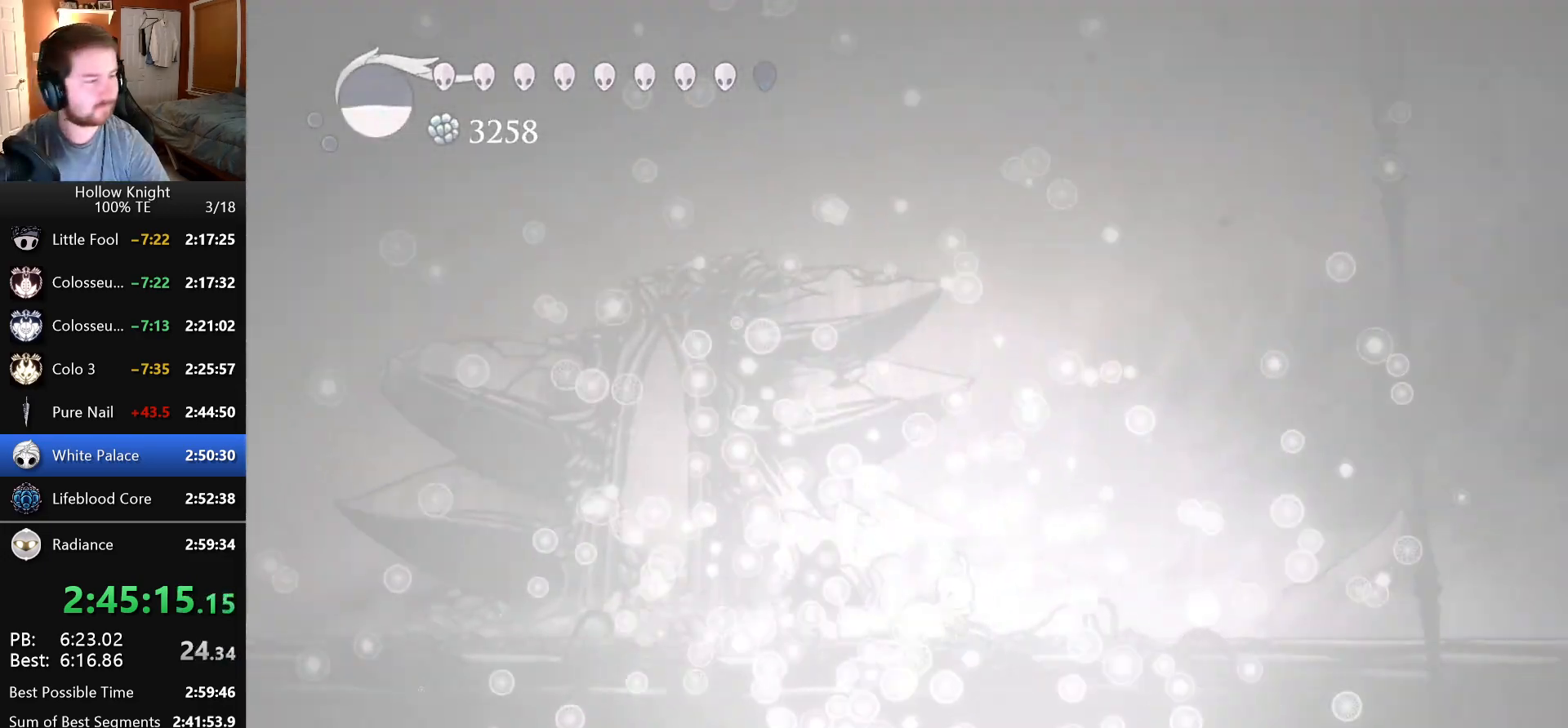
{"keys": ["dash", "nail"], "events": [[116, "dash", "down"], [116, "nail", "down"], [233, "dash", "up"], [233, "nail", "up"], [400, "dash", "down"], [416, "nail", "down"]]}
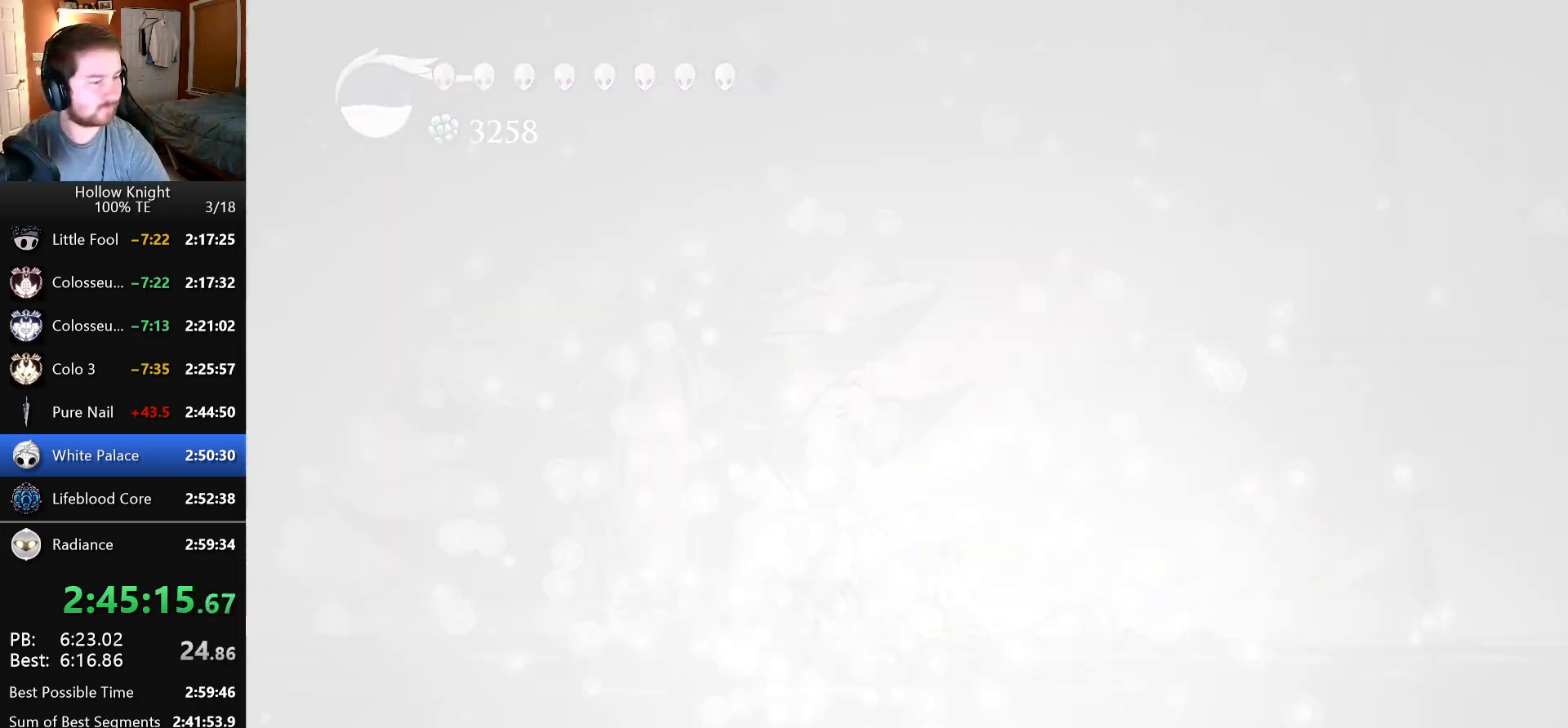
{"keys": ["dash", "nail"], "events": [[50, "nail", "up"], [66, "dash", "up"], [200, "dash", "down"], [266, "nail", "down"], [333, "dash", "up"], [383, "nail", "up"], [483, "dash", "down"], [483, "nail", "down"]]}
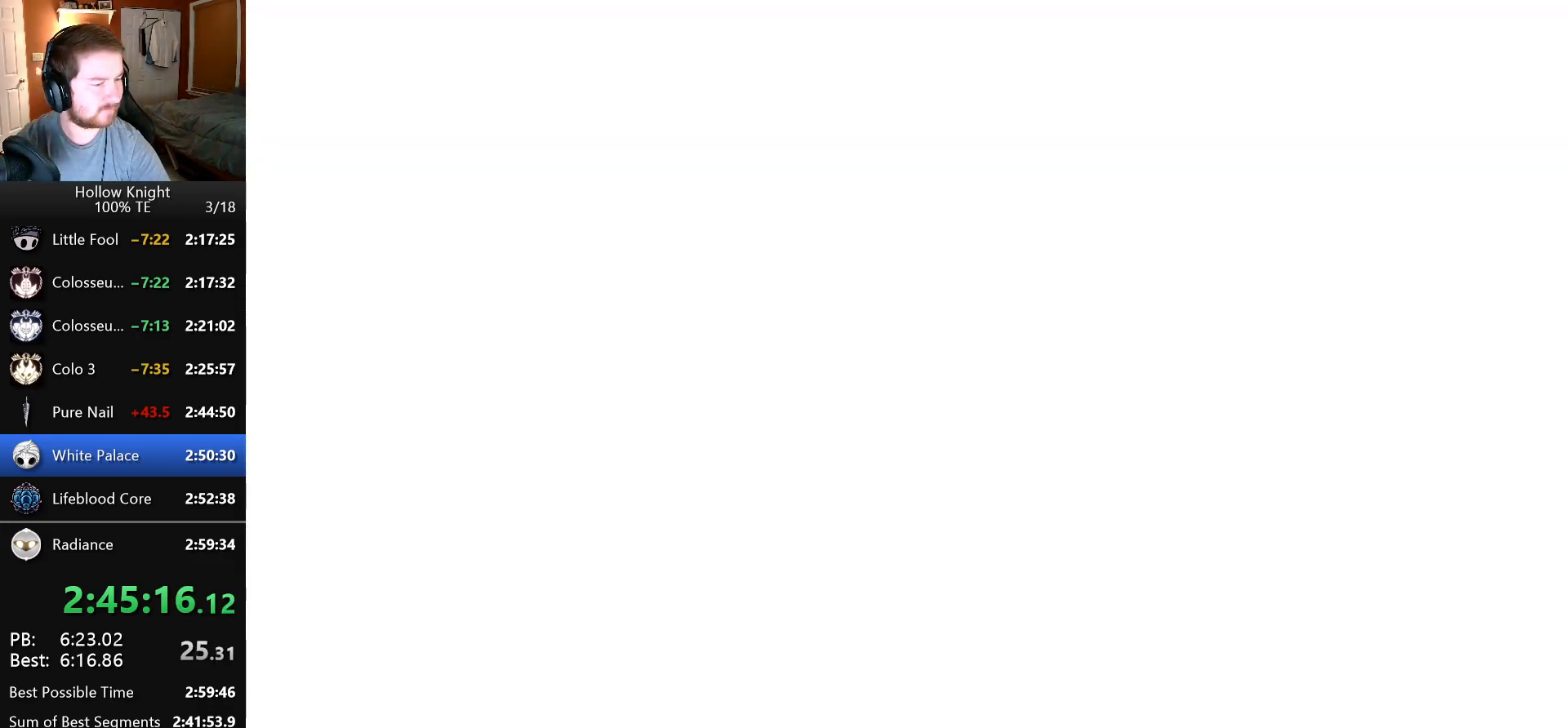
{"keys": ["nail"], "events": [[83, "dash", "up"], [100, "nail", "up"], [200, "nail", "down"], [216, "dash", "down"], [300, "dash", "up"], [300, "nail", "up"], [383, "dash", "down"], [416, "nail", "down"], [466, "dash", "up"]]}
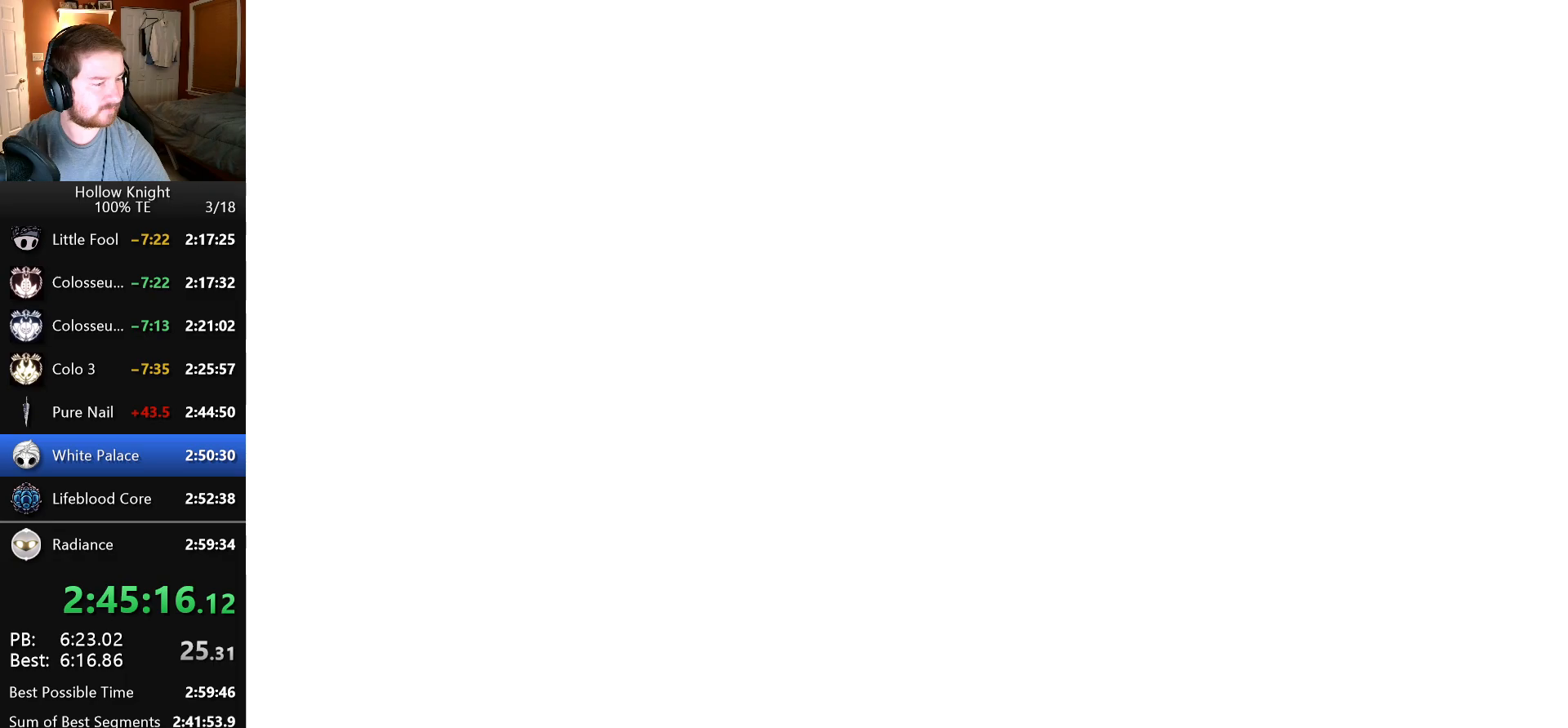
{"keys": [], "events": [[16, "nail", "up"], [100, "dash", "down"], [100, "nail", "down"], [183, "dash", "up"], [216, "nail", "up"], [316, "dash", "down"], [316, "nail", "down"], [416, "dash", "up"], [450, "nail", "up"]]}
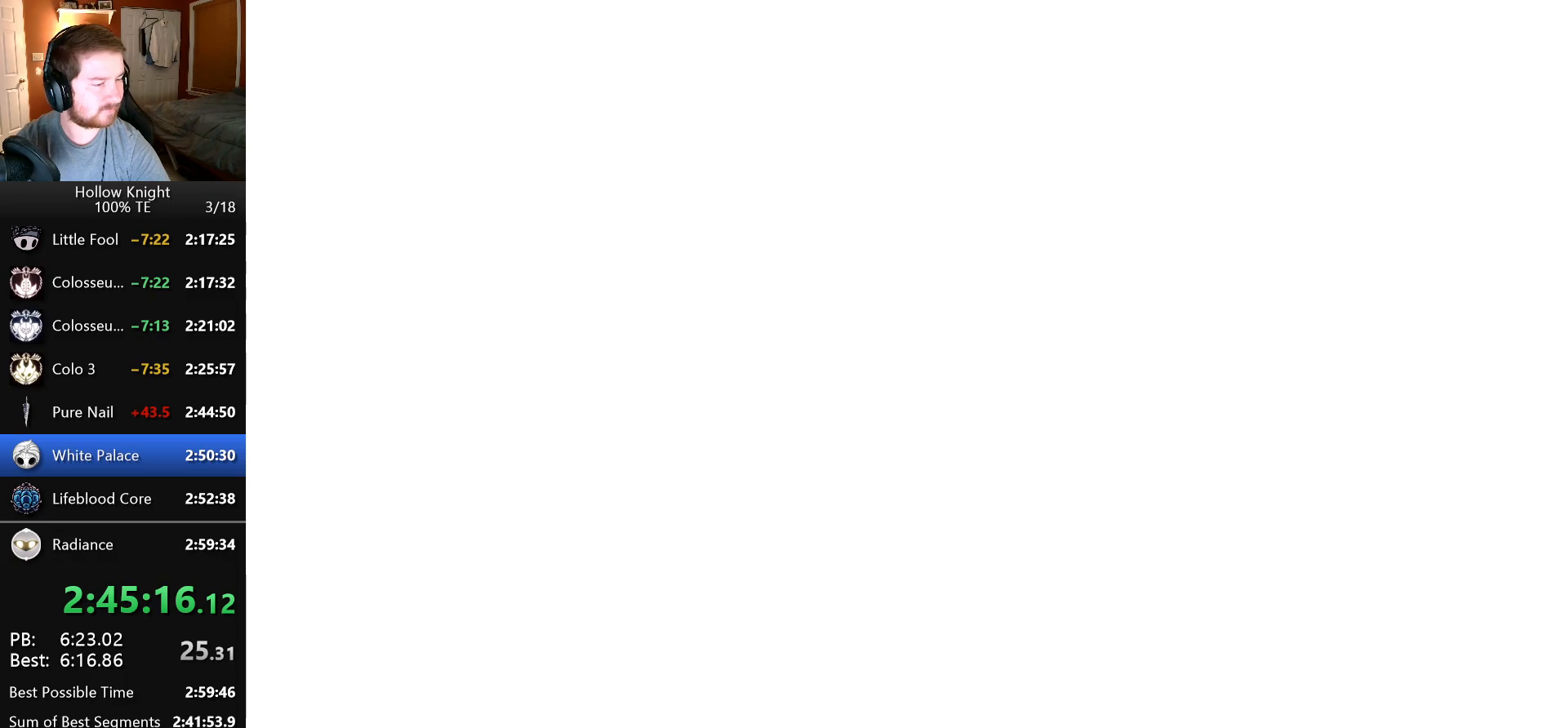
{"keys": [], "events": [[50, "nail", "down"], [66, "dash", "down"], [200, "nail", "up"], [216, "dash", "up"]]}
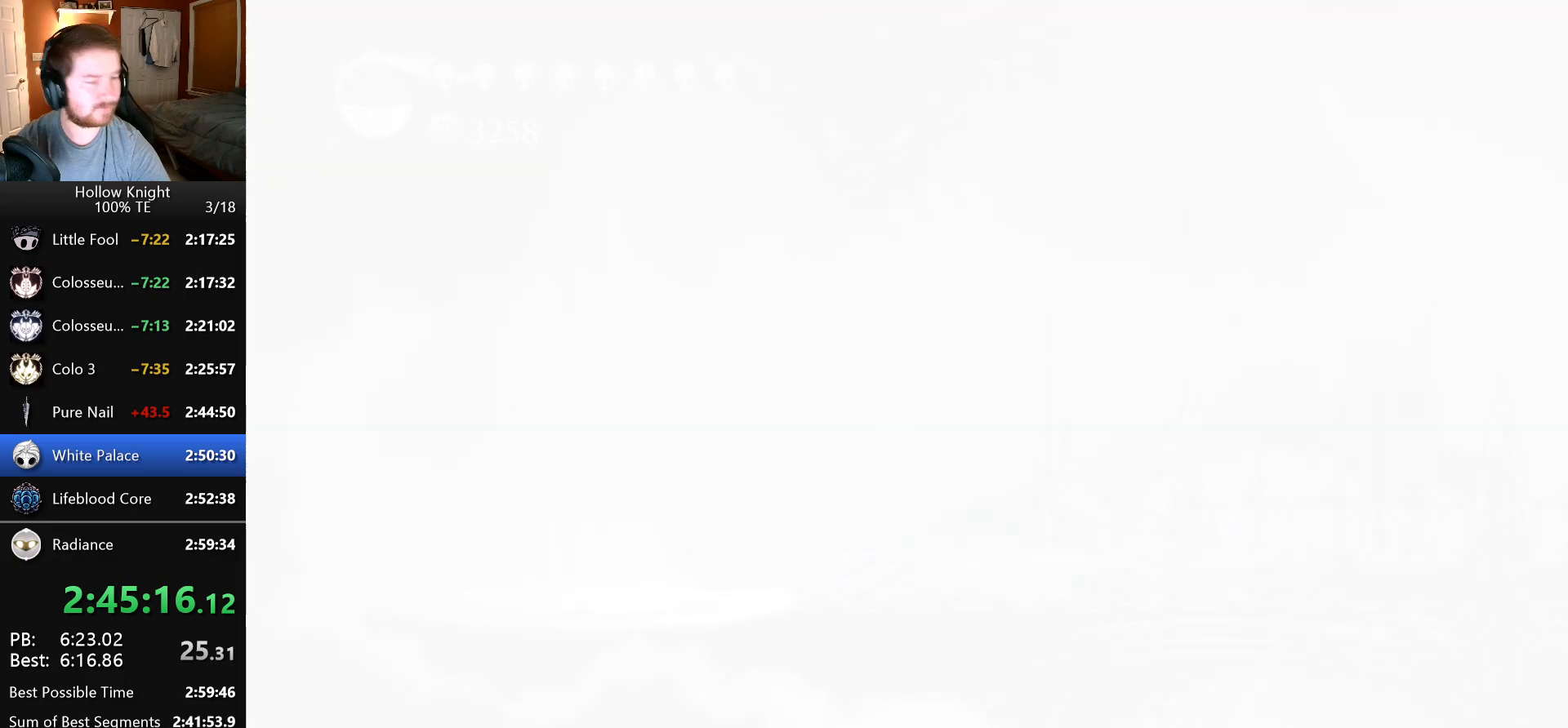
{"keys": [], "events": []}